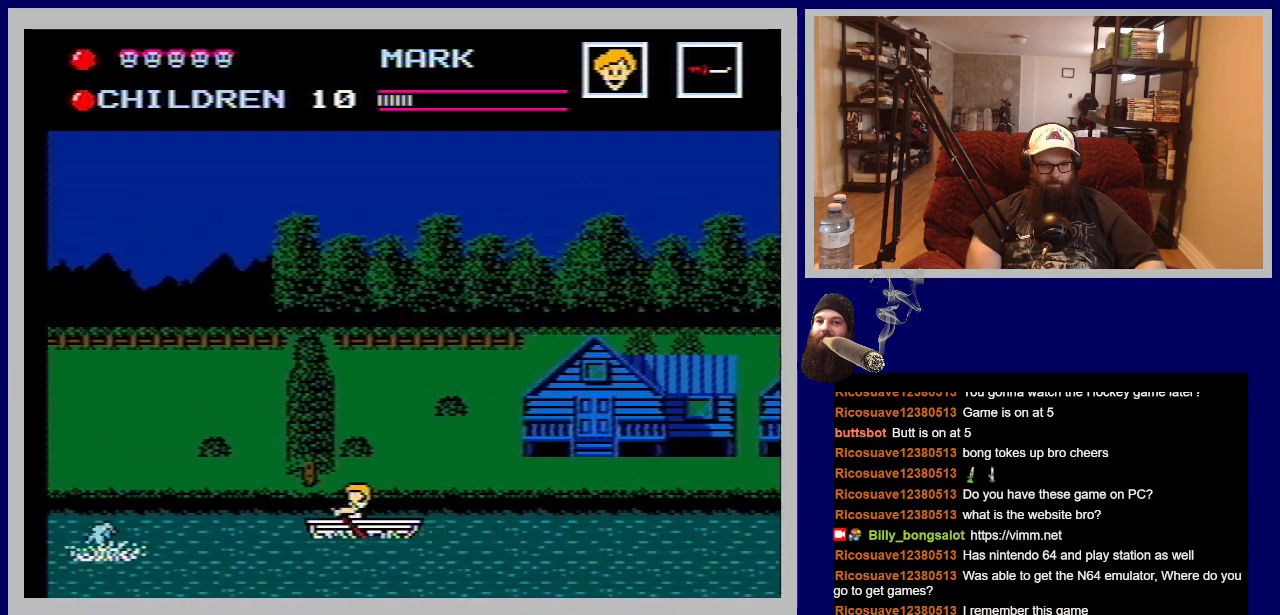
Gameplay with a controller (Nintendo layout); each line is a JSON object with the inputs held at the frame after it. "events" lists button and stick changes between this image and that frame as [ms after this image, input, new state], when the widget could be followed in between. Not read: L3 R3.
{"buttons": ["DPAD_LEFT"], "events": []}
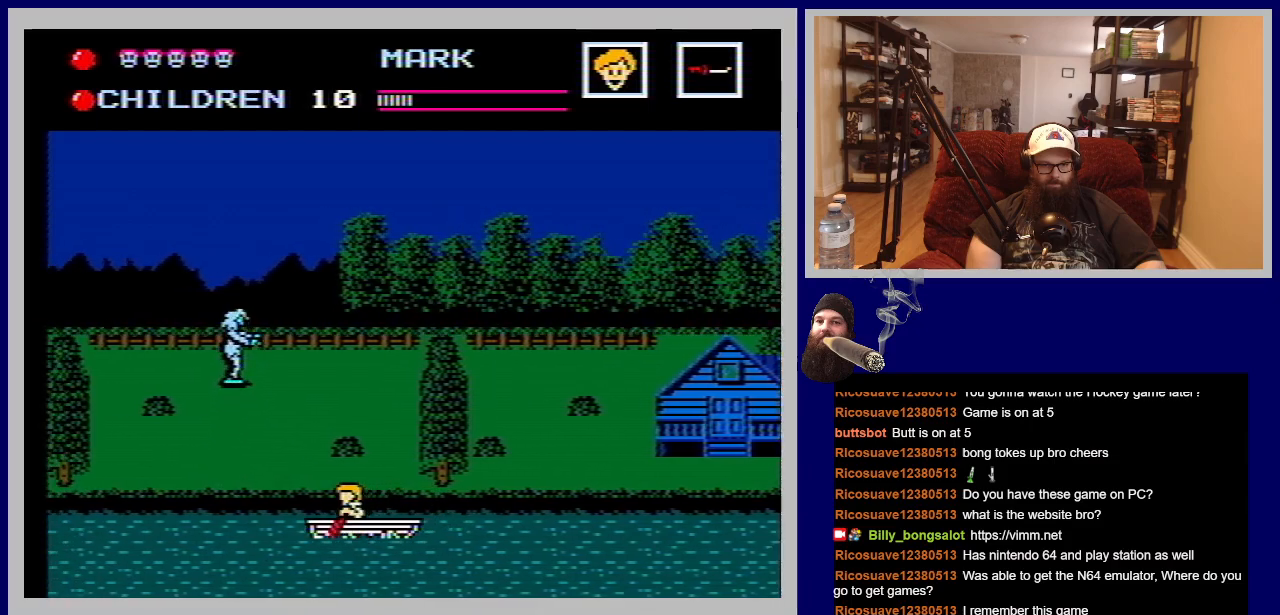
{"buttons": ["DPAD_LEFT"], "events": []}
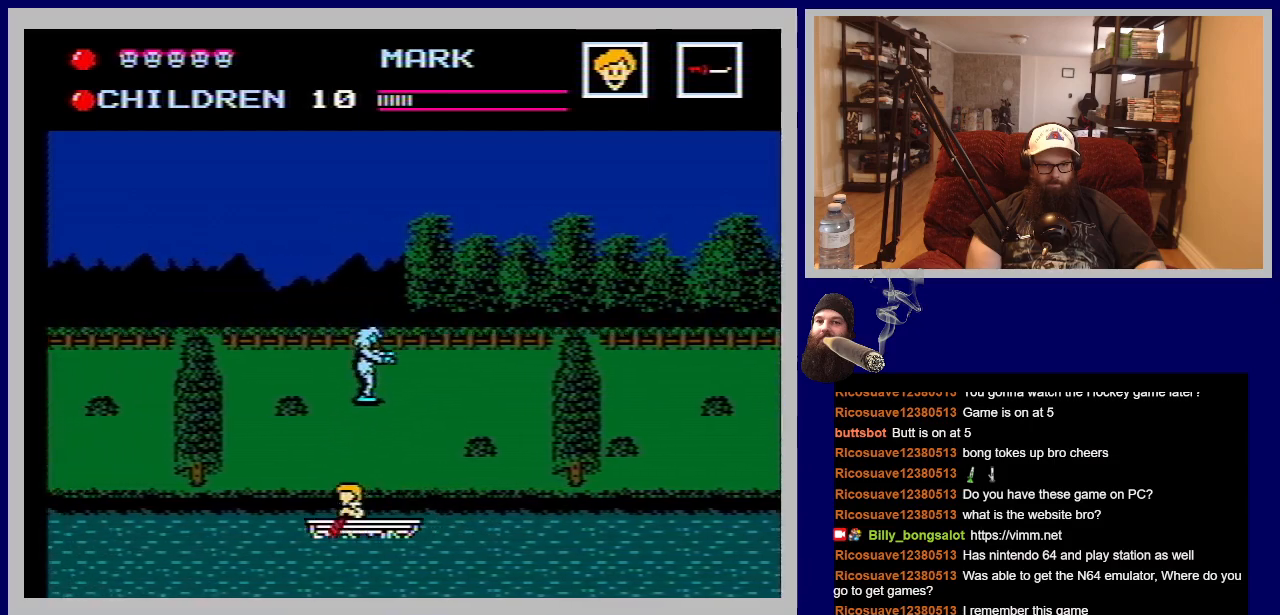
{"buttons": ["DPAD_LEFT"], "events": []}
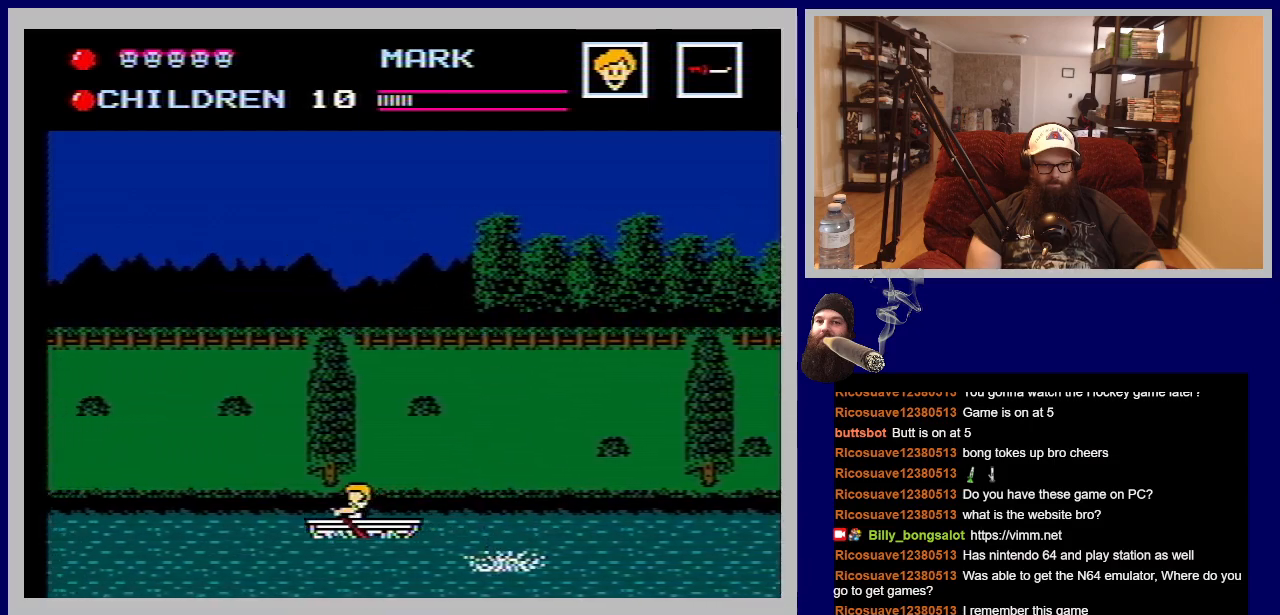
{"buttons": ["DPAD_LEFT"], "events": []}
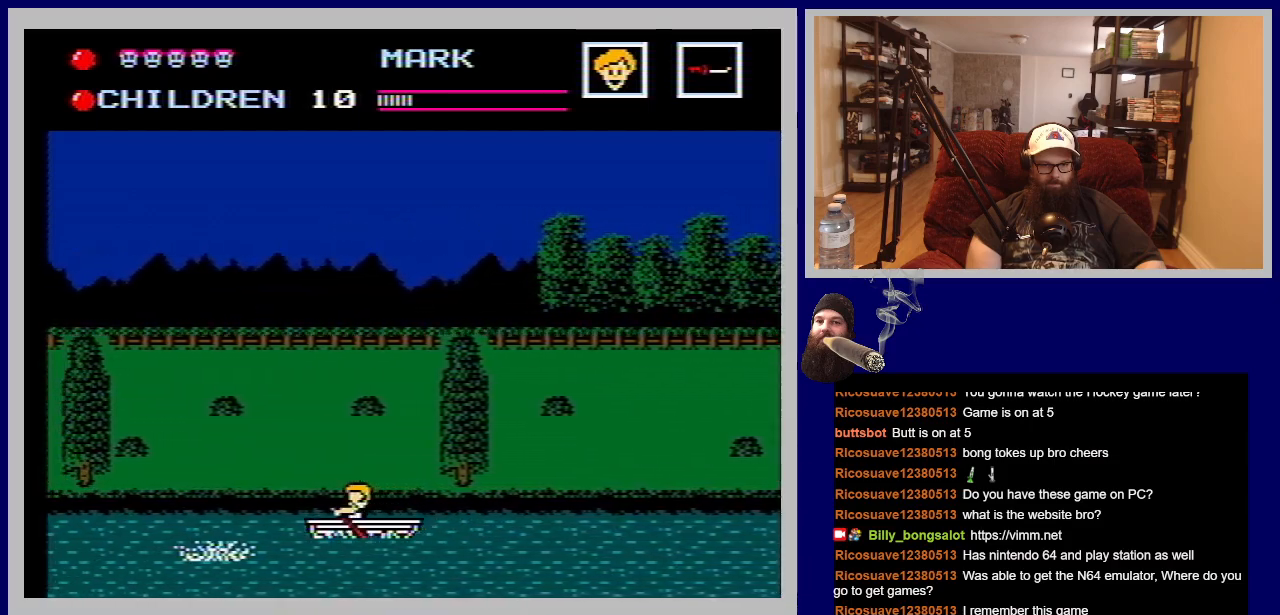
{"buttons": ["DPAD_LEFT"], "events": []}
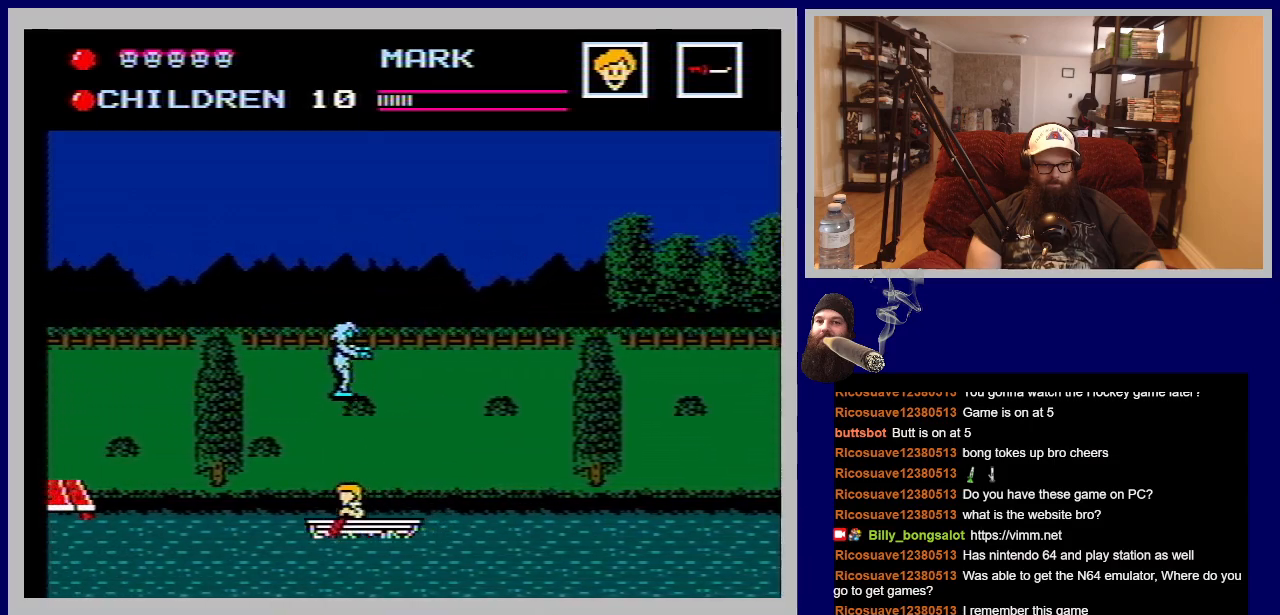
{"buttons": ["DPAD_LEFT"], "events": []}
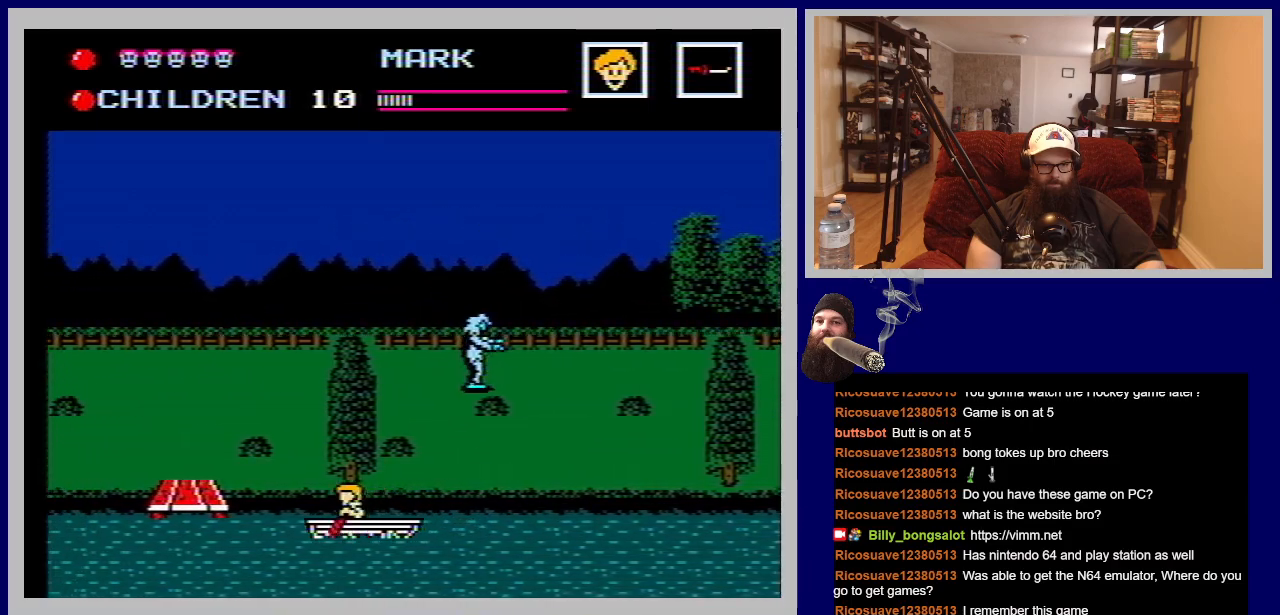
{"buttons": ["DPAD_LEFT"], "events": []}
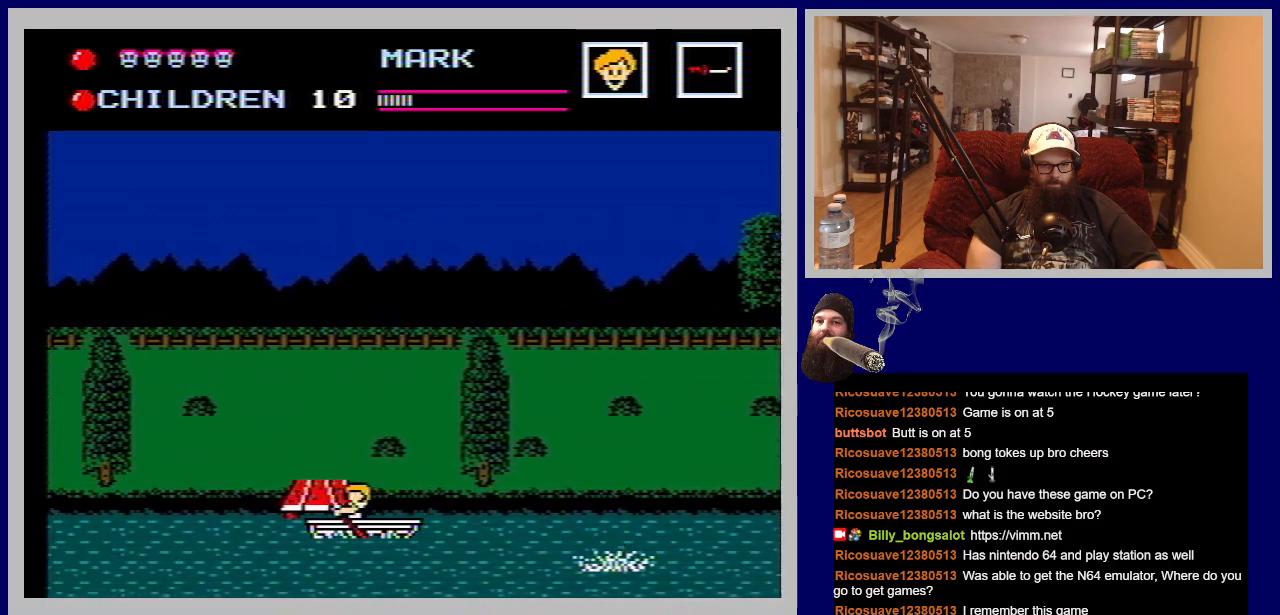
{"buttons": [], "events": [[17, "DPAD_LEFT", "up"], [167, "DPAD_UP", "down"], [383, "DPAD_UP", "up"]]}
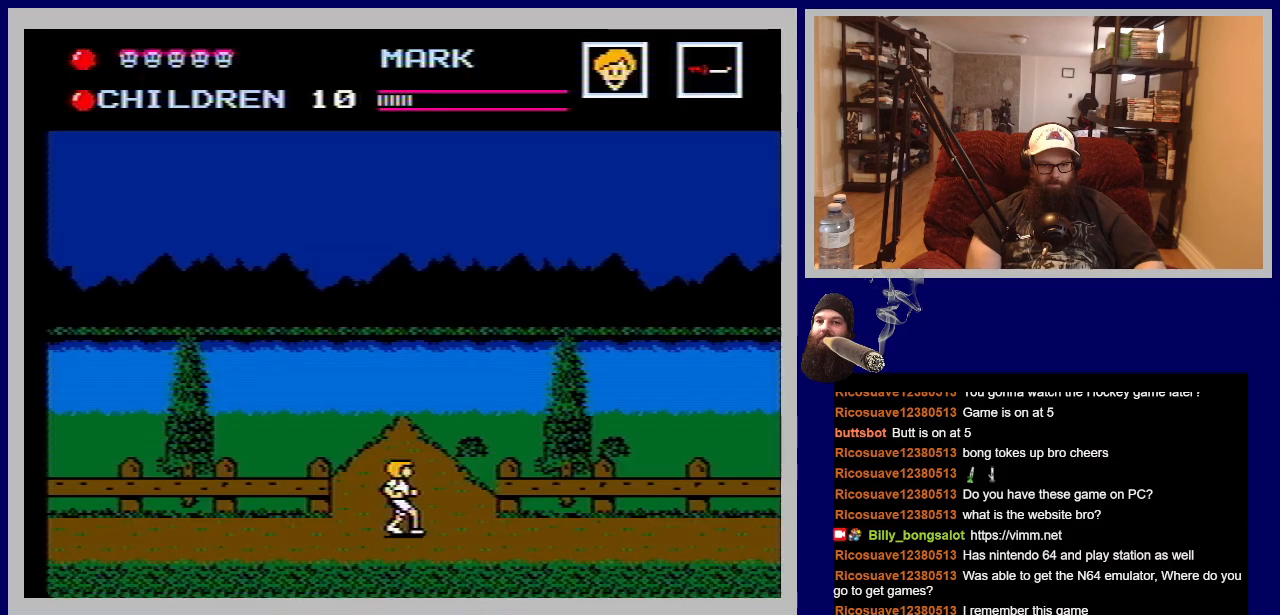
{"buttons": [], "events": []}
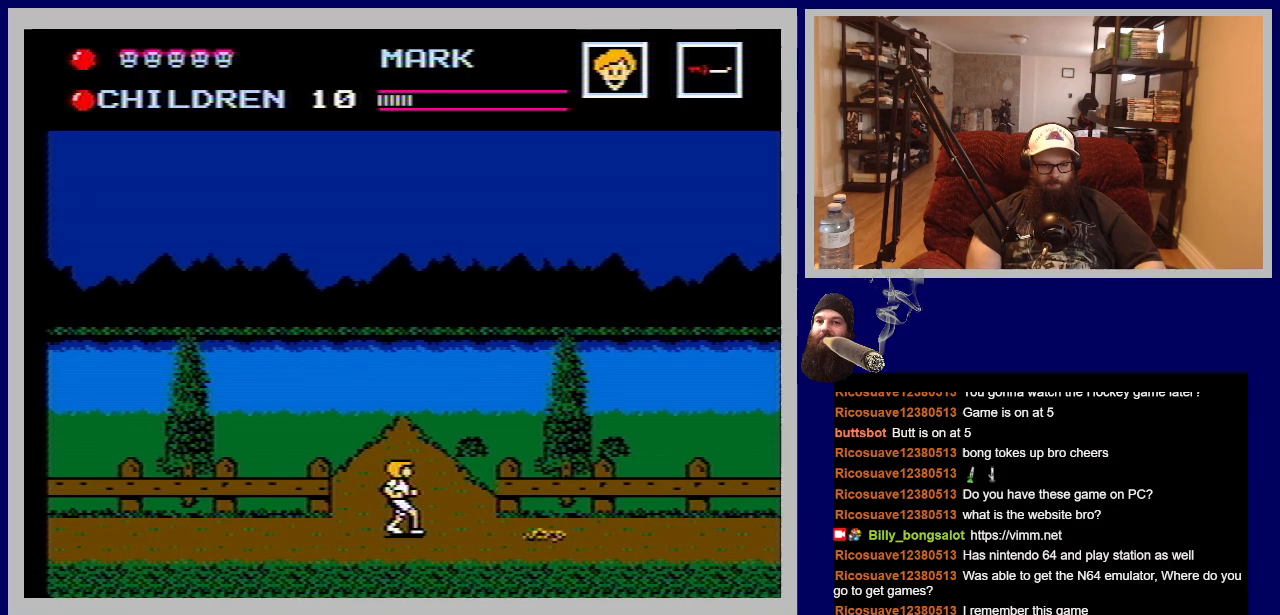
{"buttons": ["DPAD_LEFT"], "events": [[217, "DPAD_LEFT", "down"]]}
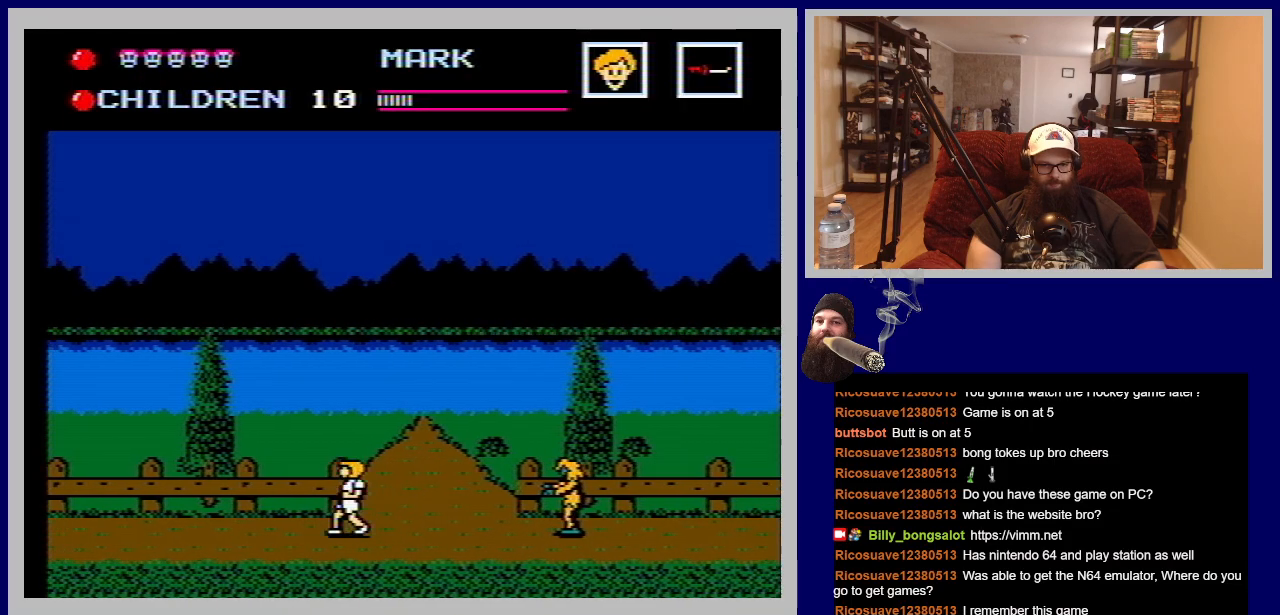
{"buttons": ["DPAD_LEFT"], "events": []}
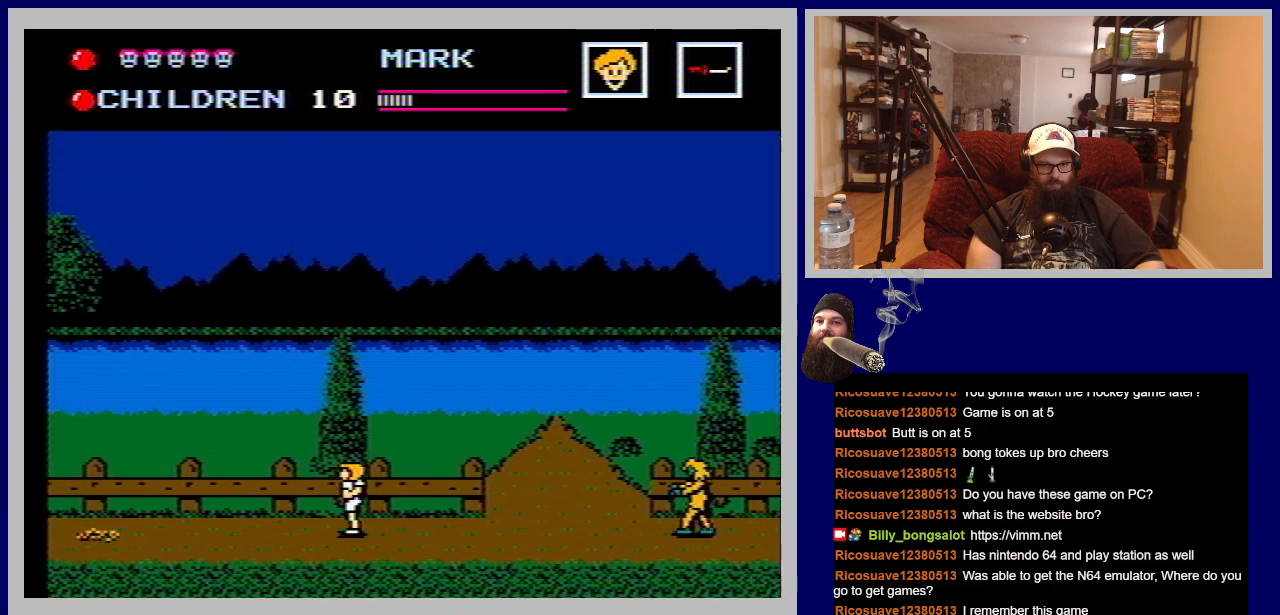
{"buttons": ["DPAD_LEFT"], "events": []}
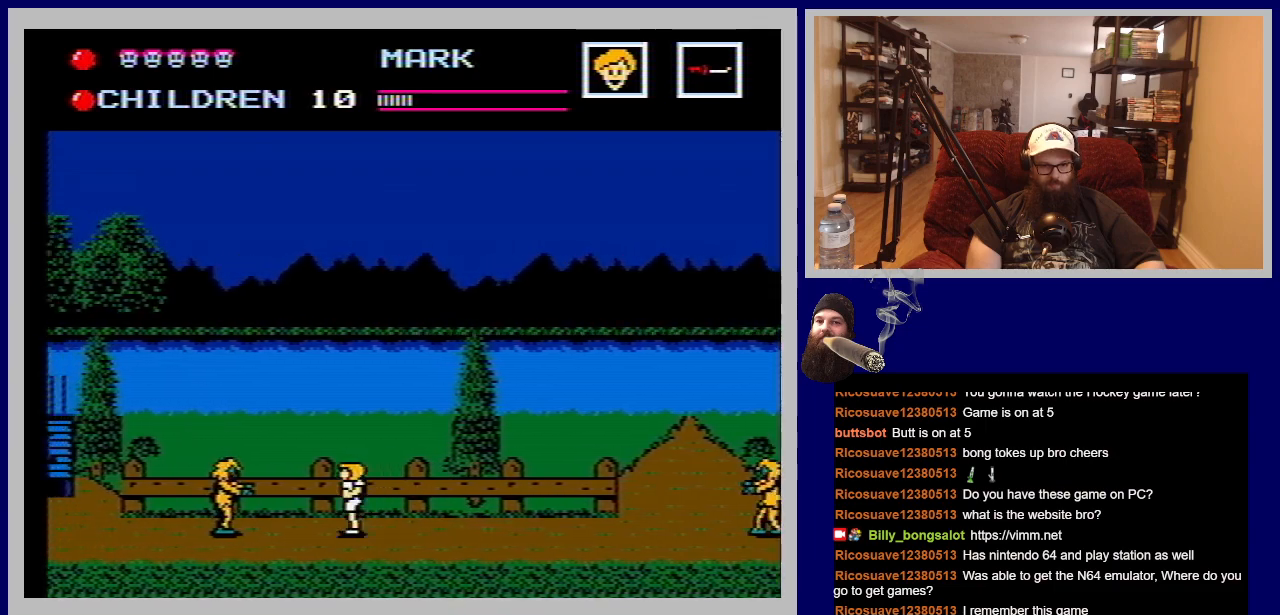
{"buttons": ["DPAD_LEFT"], "events": [[33, "A", "down"], [467, "A", "up"]]}
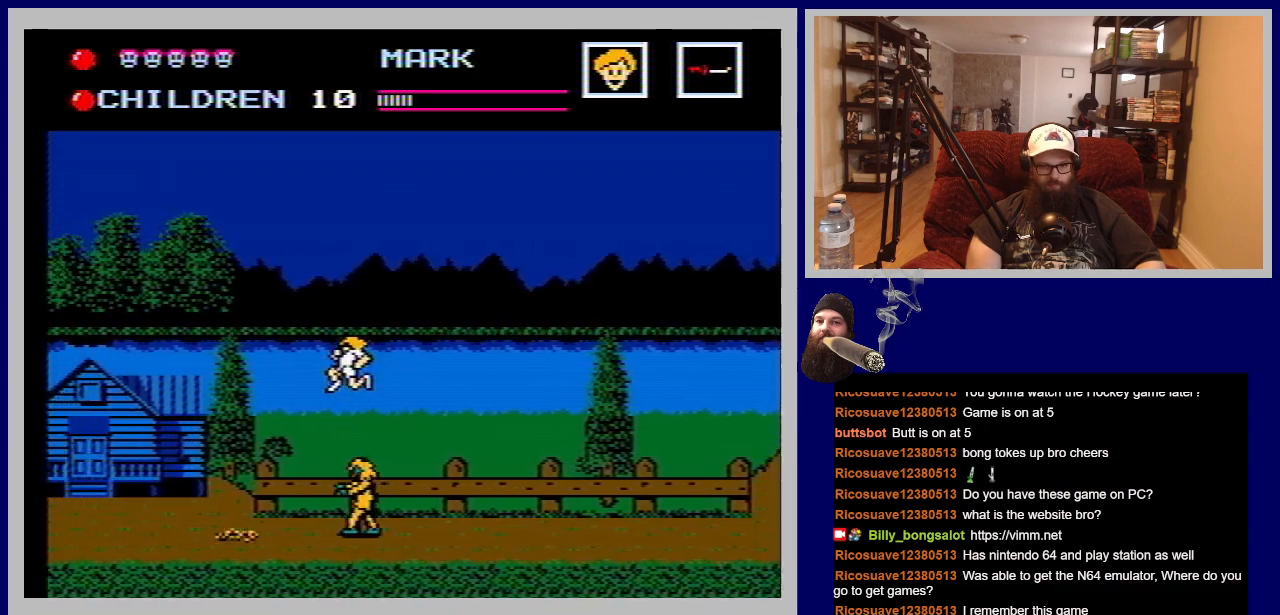
{"buttons": ["DPAD_LEFT"], "events": []}
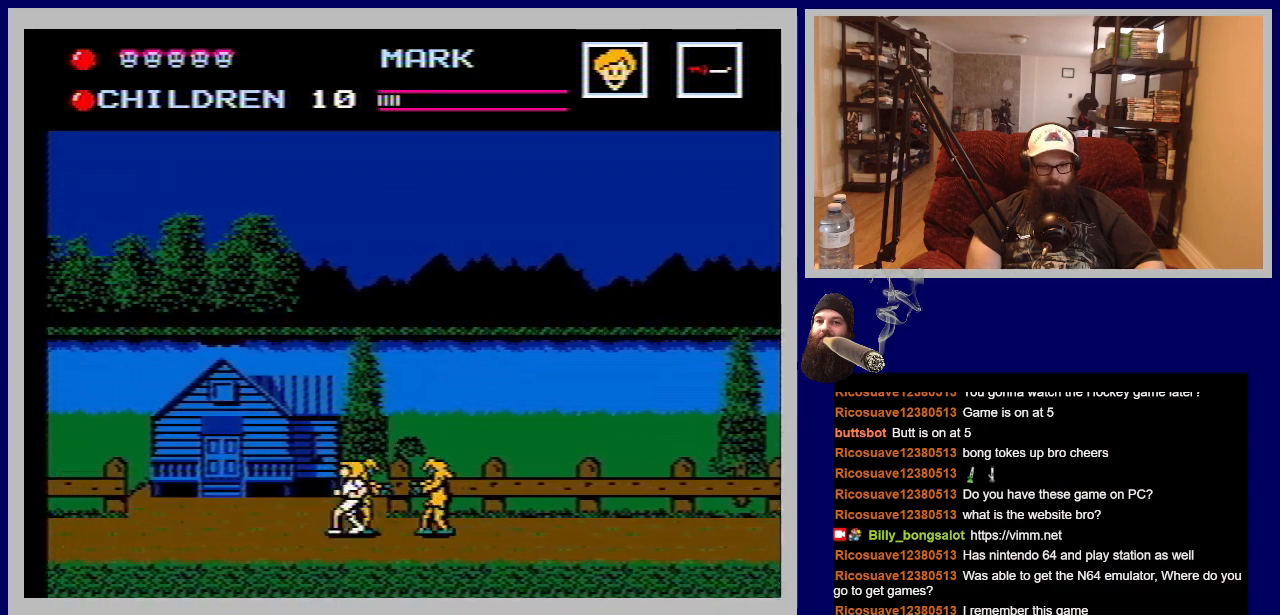
{"buttons": [], "events": [[450, "DPAD_LEFT", "up"]]}
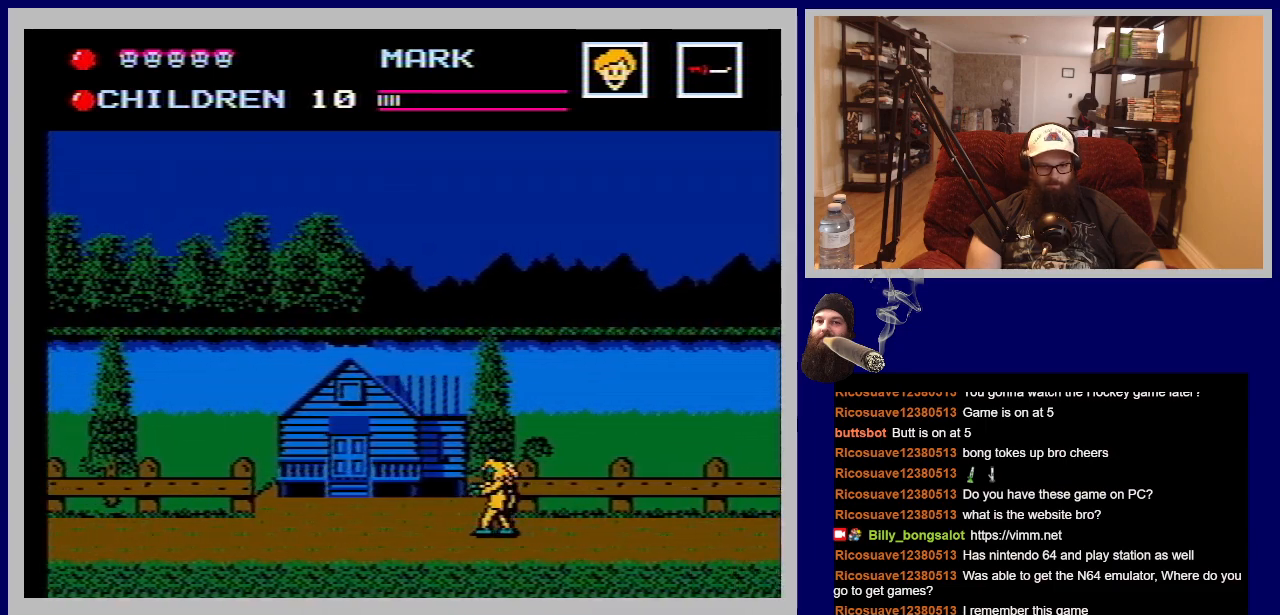
{"buttons": [], "events": [[83, "DPAD_UP", "down"], [300, "DPAD_UP", "up"]]}
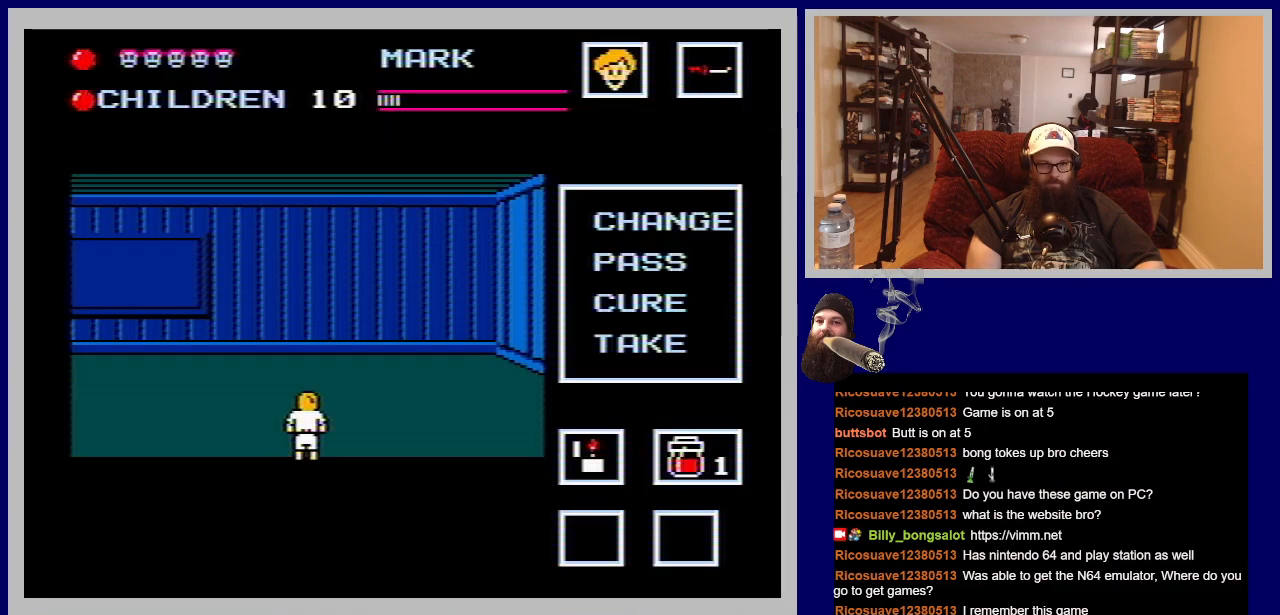
{"buttons": [], "events": []}
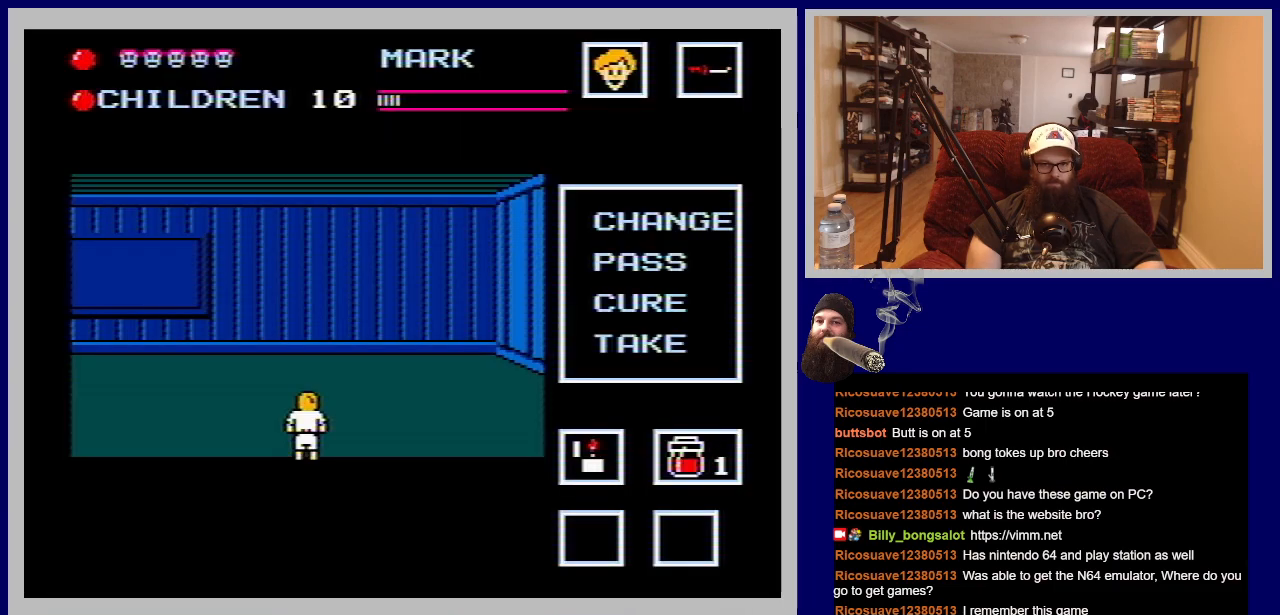
{"buttons": ["START"], "events": [[450, "START", "down"]]}
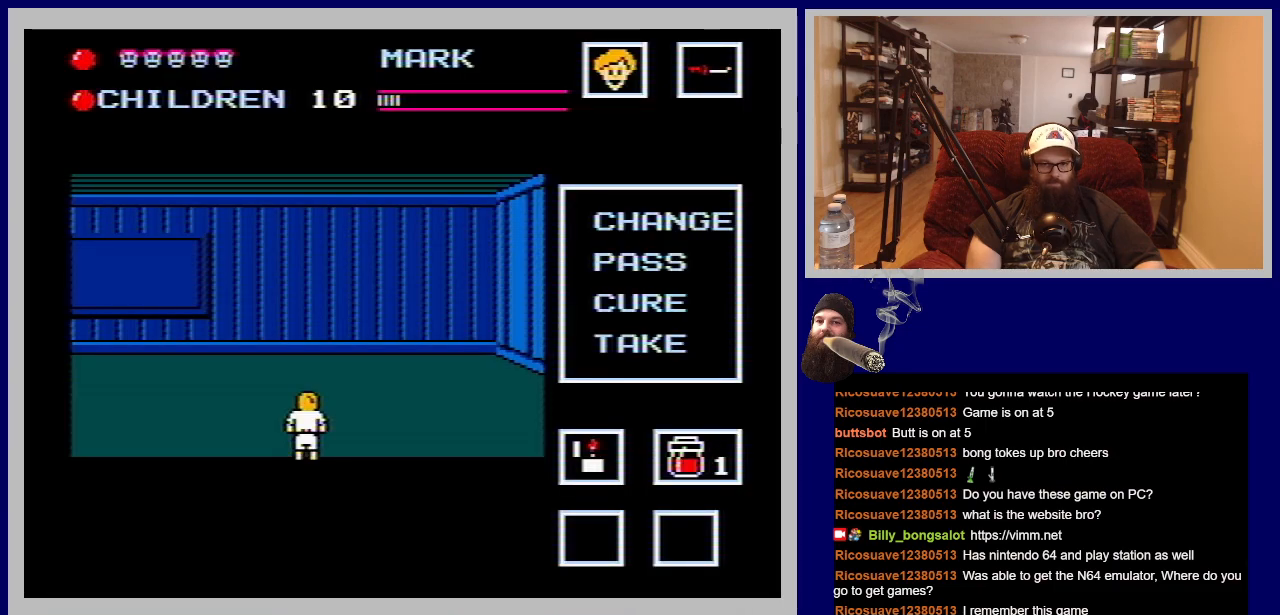
{"buttons": [], "events": [[133, "START", "up"]]}
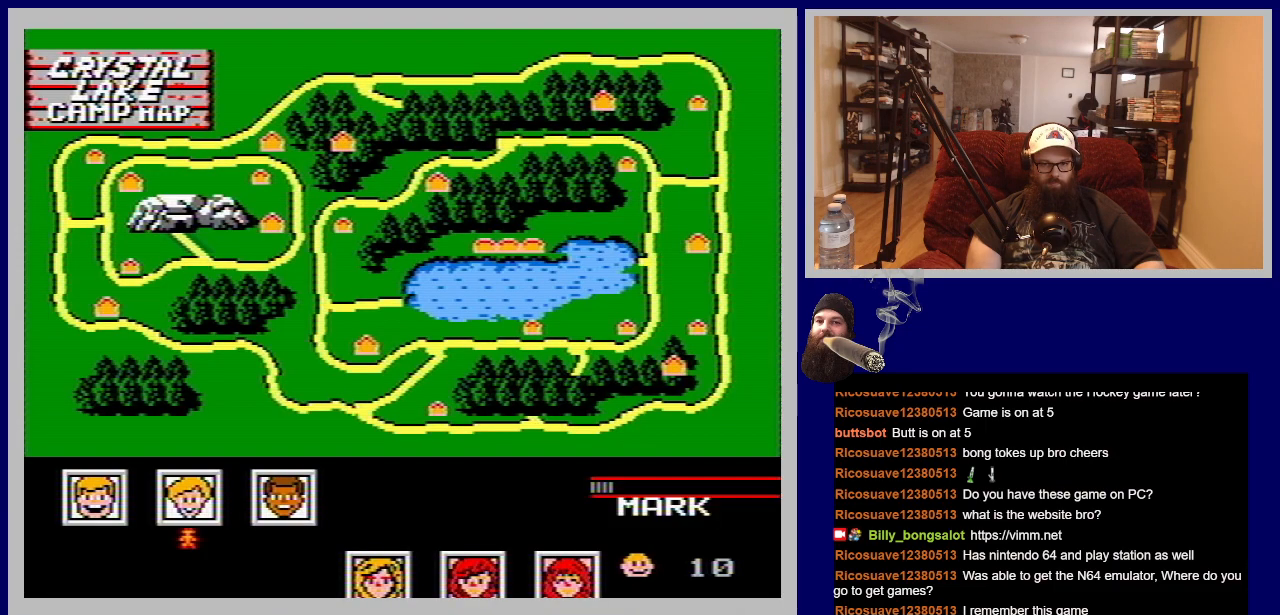
{"buttons": [], "events": []}
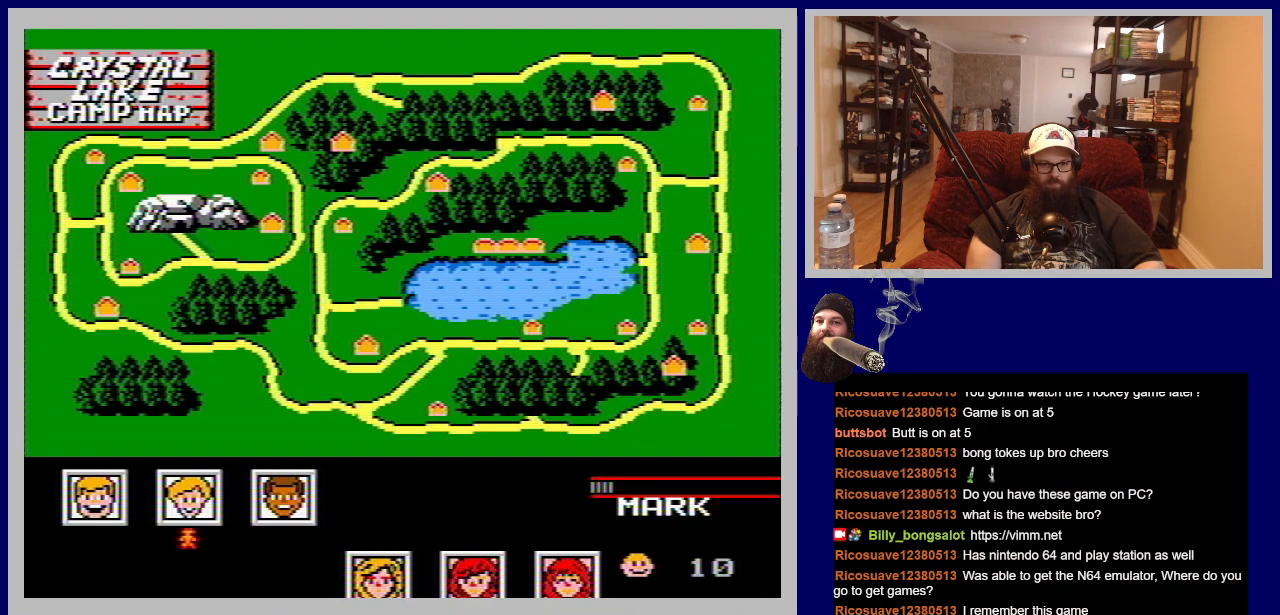
{"buttons": ["DPAD_RIGHT"], "events": [[100, "DPAD_RIGHT", "down"], [267, "DPAD_RIGHT", "up"], [367, "DPAD_RIGHT", "down"]]}
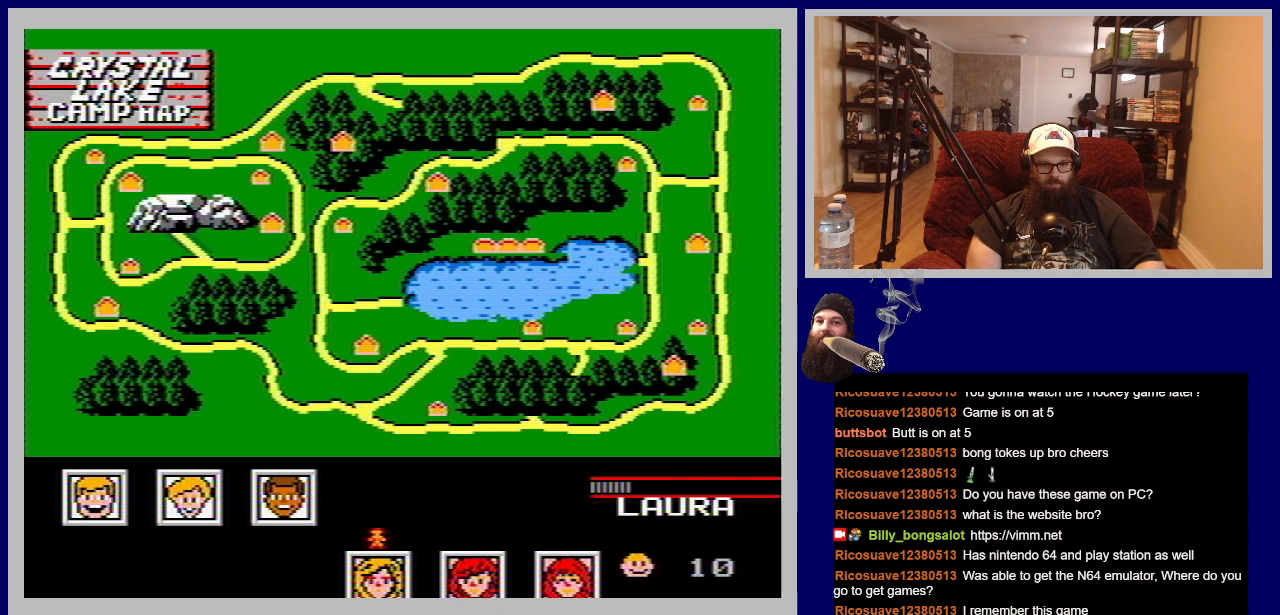
{"buttons": ["DPAD_RIGHT"], "events": [[17, "DPAD_RIGHT", "up"], [133, "DPAD_RIGHT", "down"], [300, "DPAD_RIGHT", "up"], [433, "DPAD_RIGHT", "down"]]}
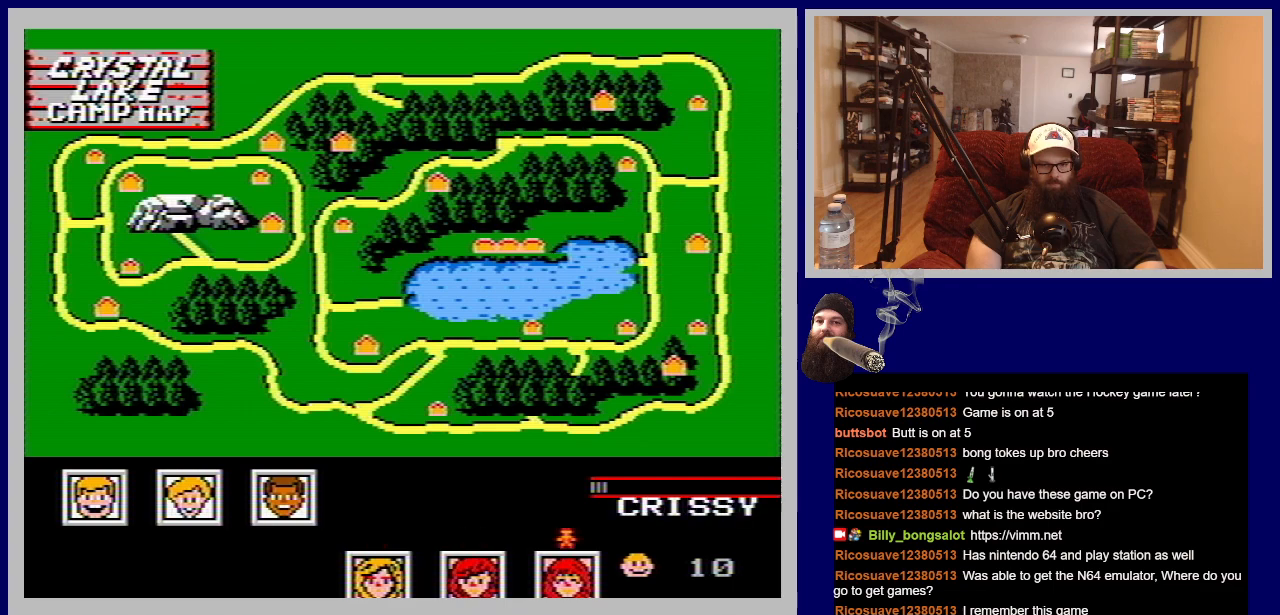
{"buttons": [], "events": [[100, "DPAD_RIGHT", "up"]]}
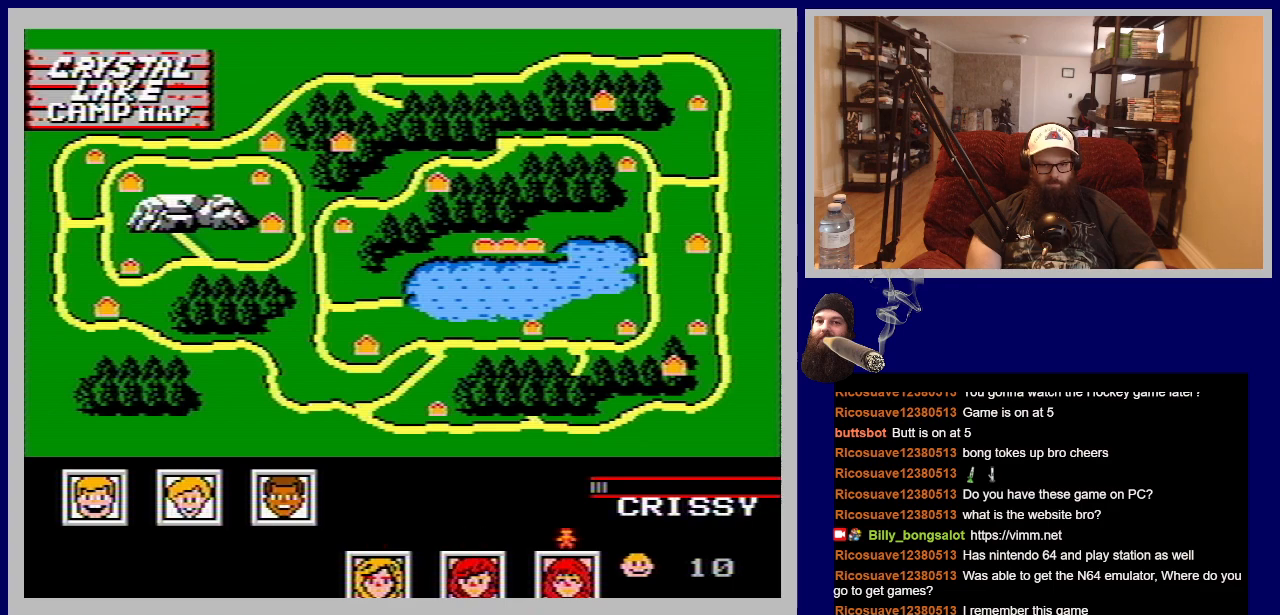
{"buttons": ["A"], "events": [[333, "A", "down"]]}
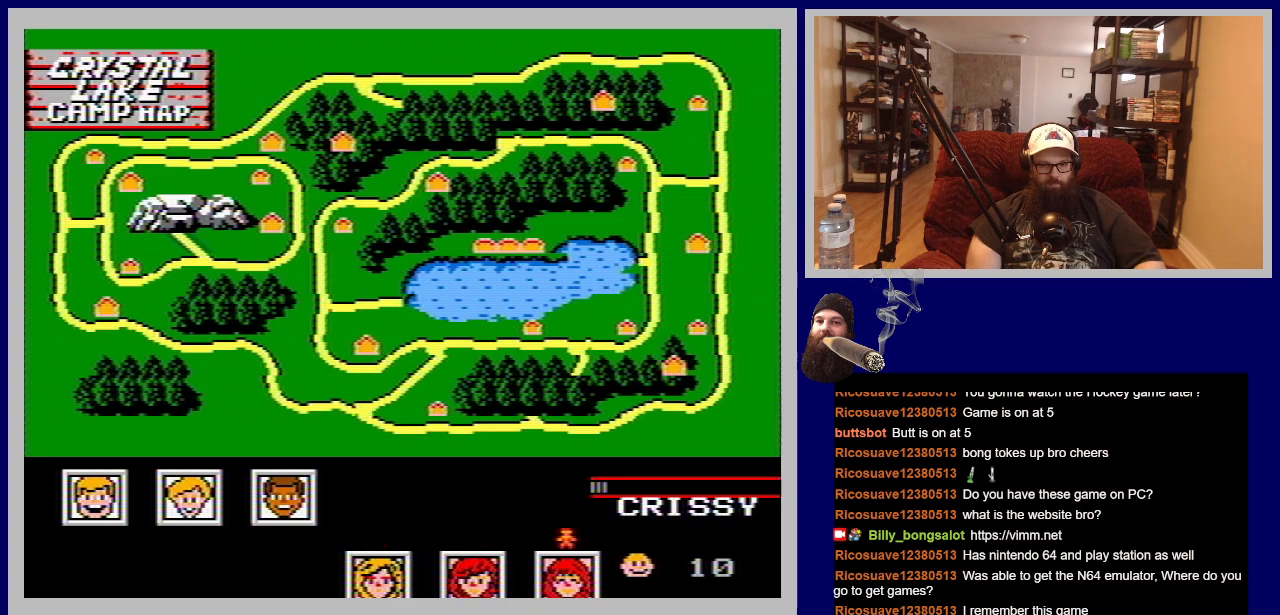
{"buttons": ["START"], "events": [[33, "A", "up"], [483, "START", "down"]]}
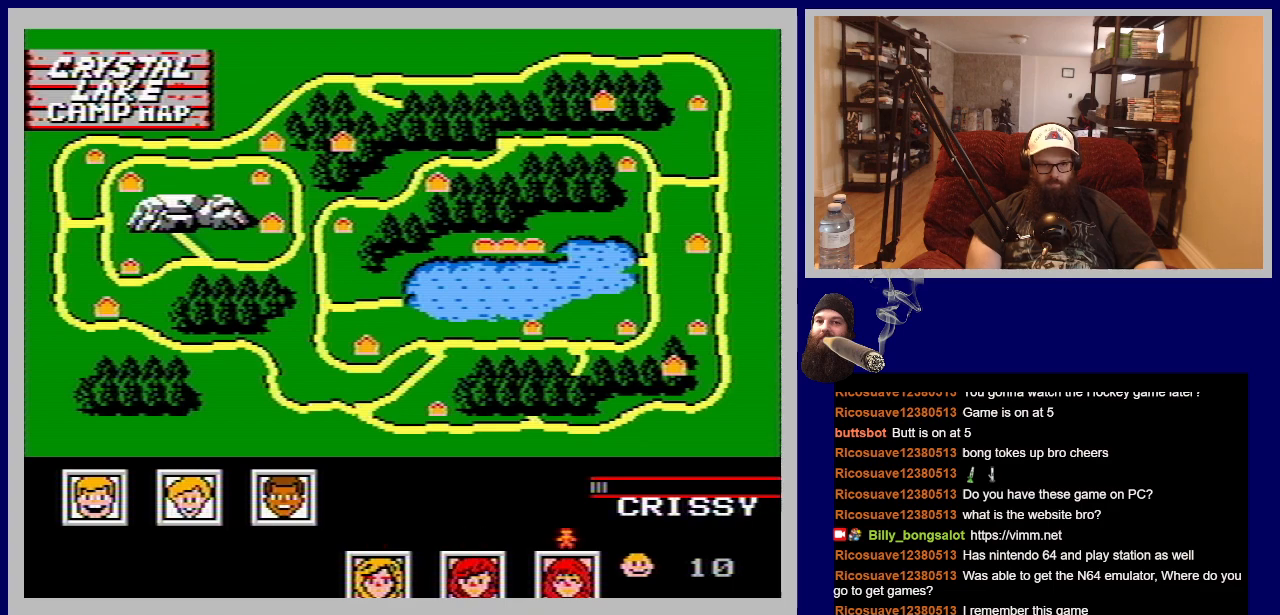
{"buttons": [], "events": [[167, "START", "up"]]}
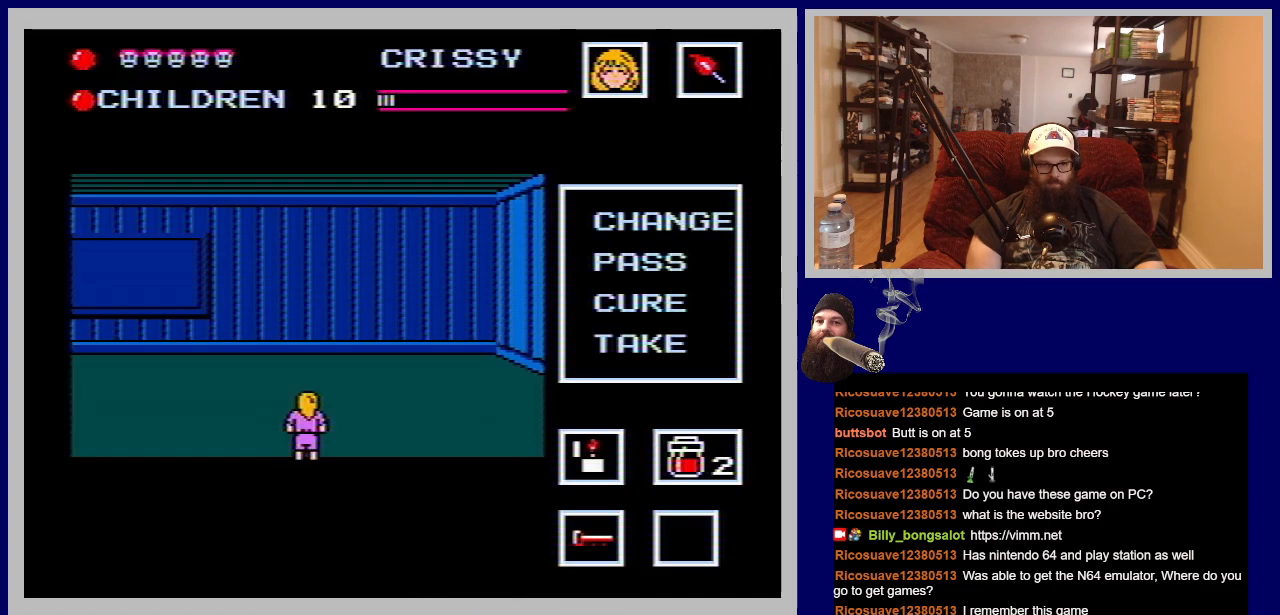
{"buttons": [], "events": []}
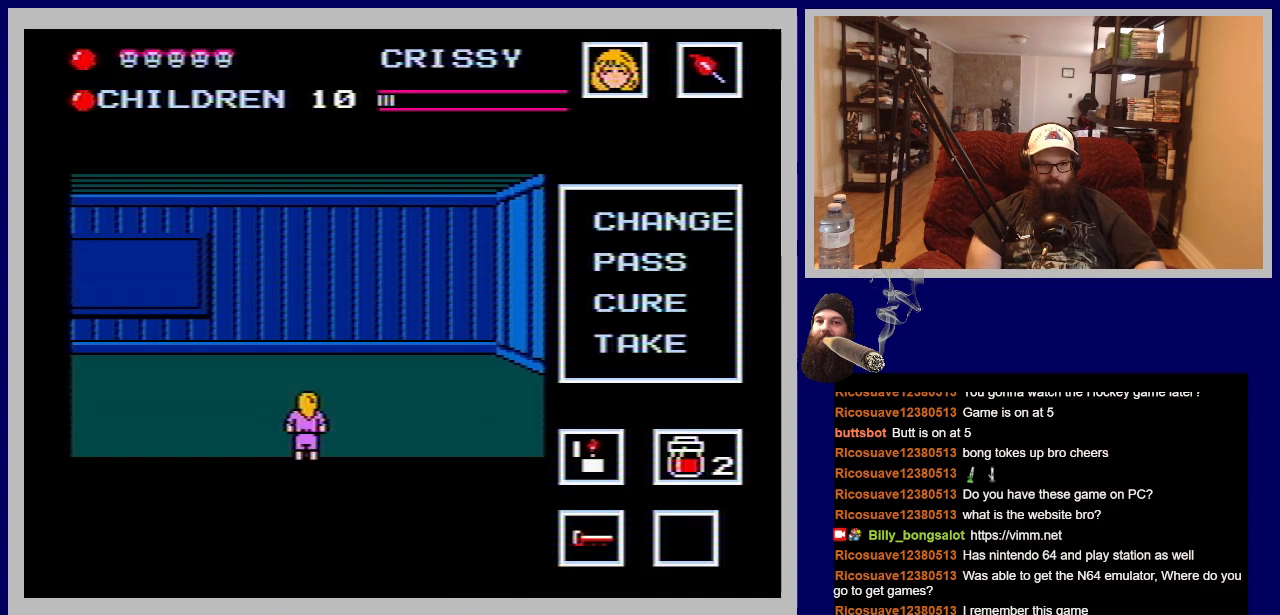
{"buttons": [], "events": [[150, "DPAD_DOWN", "down"], [417, "DPAD_DOWN", "up"]]}